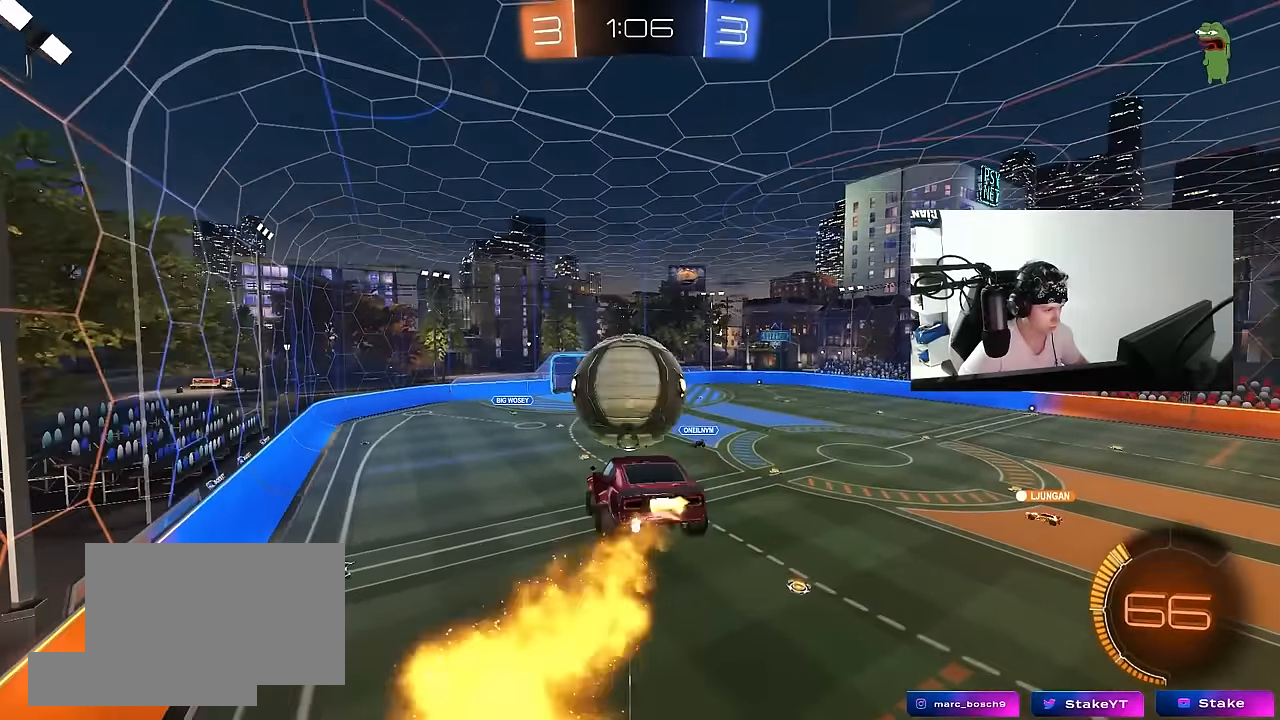
Gameplay with keyboard and mouse; each line is a JSON object with the keys and mouse buttons held at the frame after it. "events" lists presses ("down") and releases ("up") of "1", "2", "3", "4", "5", "a", "alt", "c", "caps_lock", "ctrl", "d", "e", "f", "g", "q", "r", "s", "shift", "space", "t", "tab", "v", "w", "x", "z", "mouse_left", "mouse_wheel" and "mouse_right" between this image and that frame as [ms after this image, input, new state], when the widget could be followed in between. "mouse_left", "mouse_wheel", "mouse_right" = the "left", "wheel", "right" buttons of the "mouse" list. No other keys are recorded. "wheel" means that the mouse wheel is clicked or scrolled. Mouse movement is not recorded.
{"keys": ["a", "s", "shift"], "mouse": [], "events": [[50, "w", "down"], [100, "mouse_right", "down"], [133, "a", "down"], [133, "s", "down"], [133, "shift", "down"], [133, "w", "up"], [267, "mouse_right", "up"], [417, "mouse_left", "up"]]}
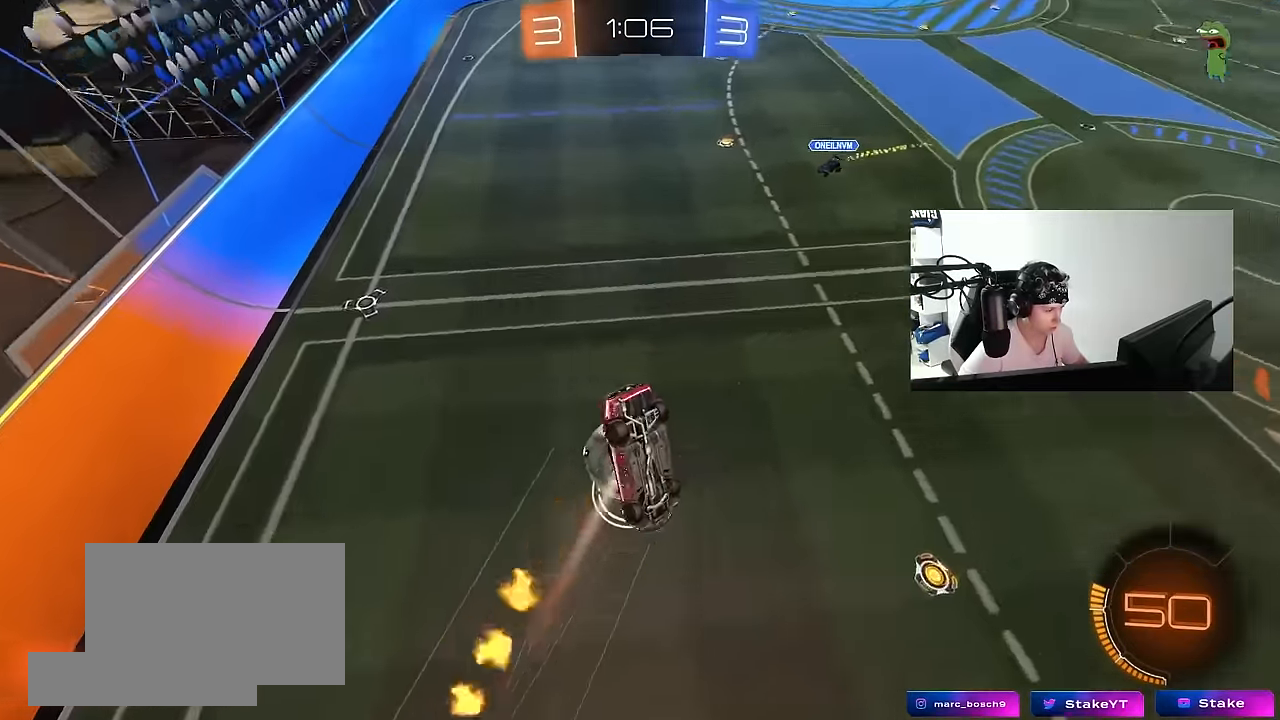
{"keys": ["d", "s"], "mouse": [], "events": [[300, "shift", "up"], [383, "a", "up"], [383, "d", "down"]]}
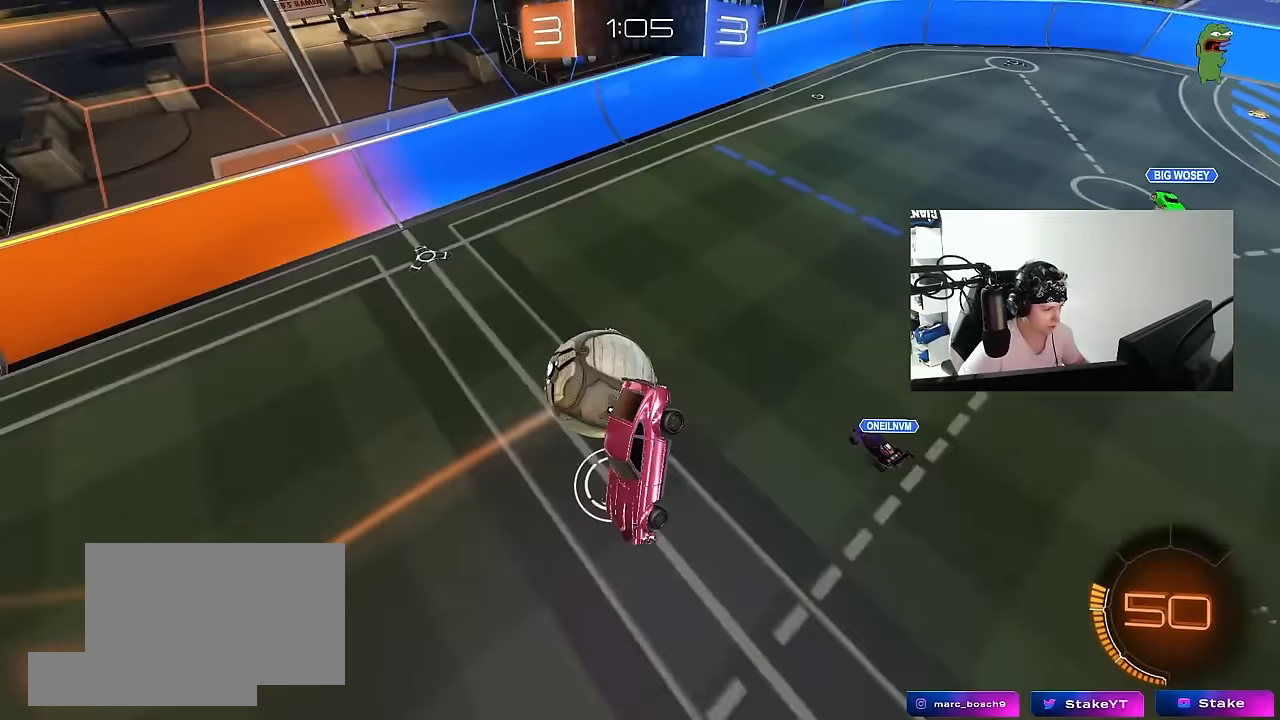
{"keys": ["d"], "mouse": [], "events": [[83, "shift", "down"], [167, "shift", "up"], [400, "s", "up"]]}
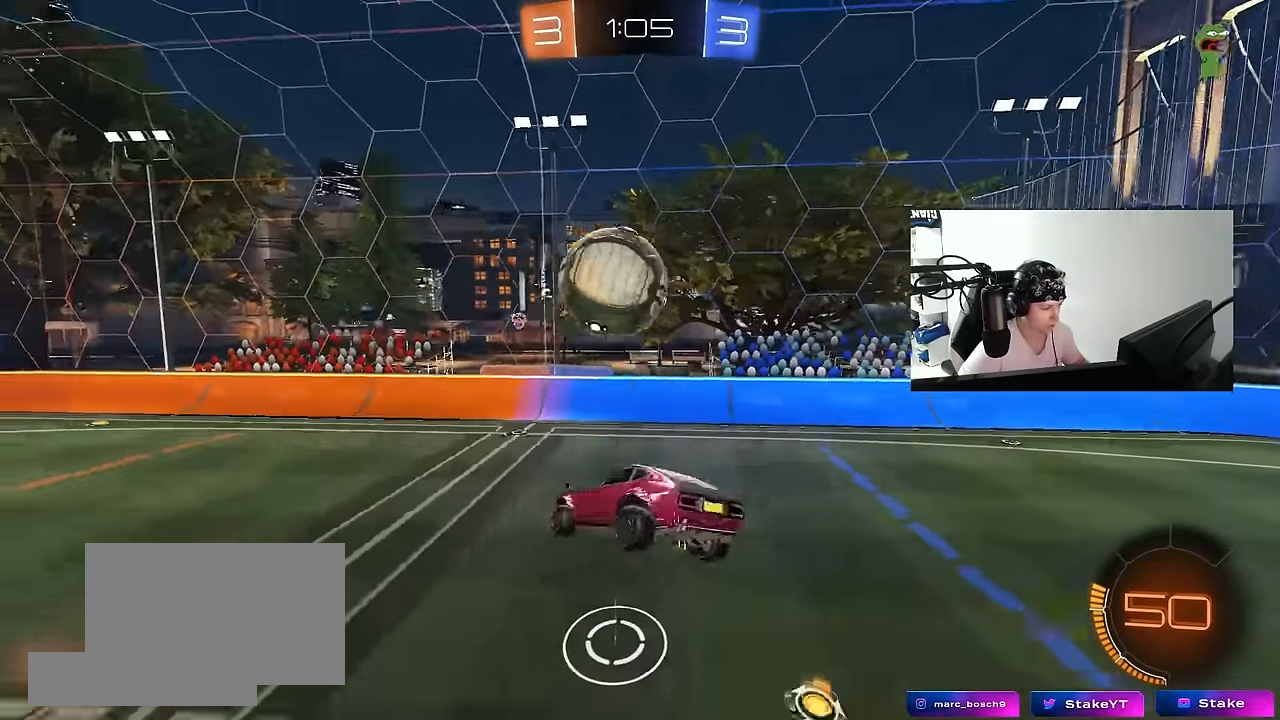
{"keys": ["d", "w"], "mouse": [], "events": [[133, "s", "down"], [283, "s", "up"], [283, "shift", "down"], [333, "a", "down"], [333, "d", "up"], [417, "a", "up"], [417, "shift", "up"], [467, "d", "down"], [467, "w", "down"]]}
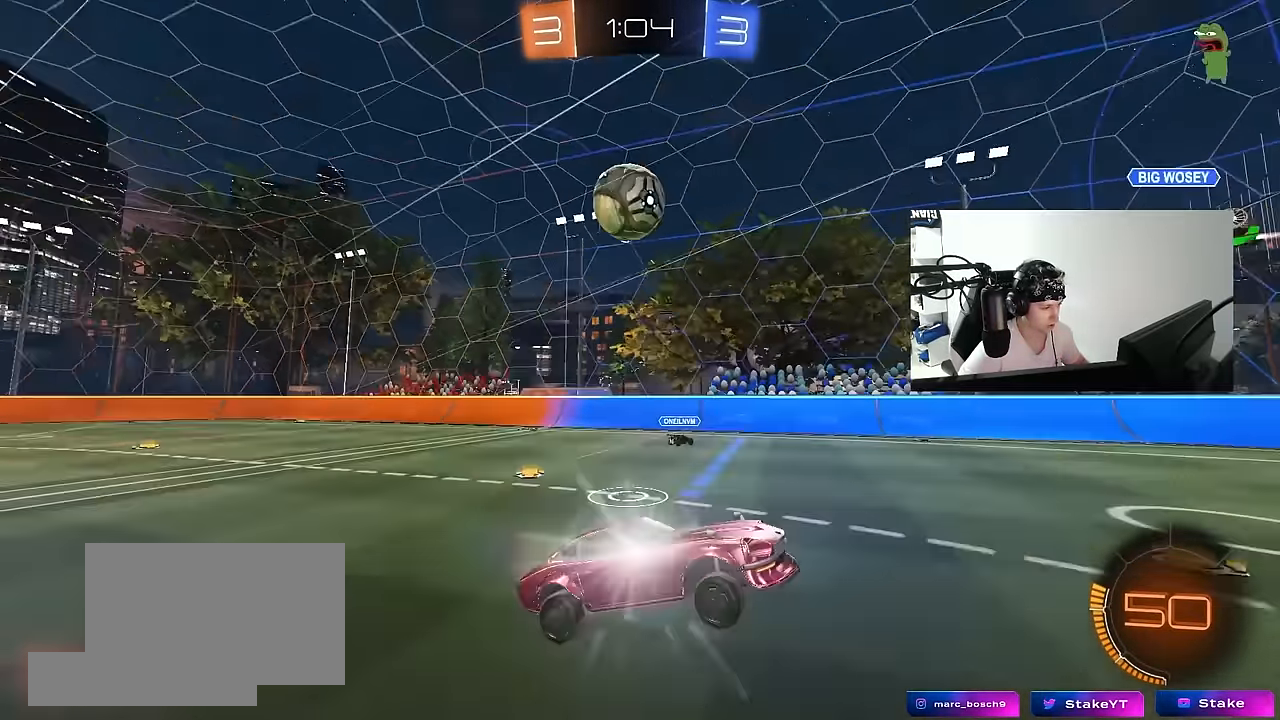
{"keys": ["d", "w"], "mouse": [], "events": [[67, "d", "up"], [150, "d", "down"], [300, "shift", "down"], [383, "shift", "up"]]}
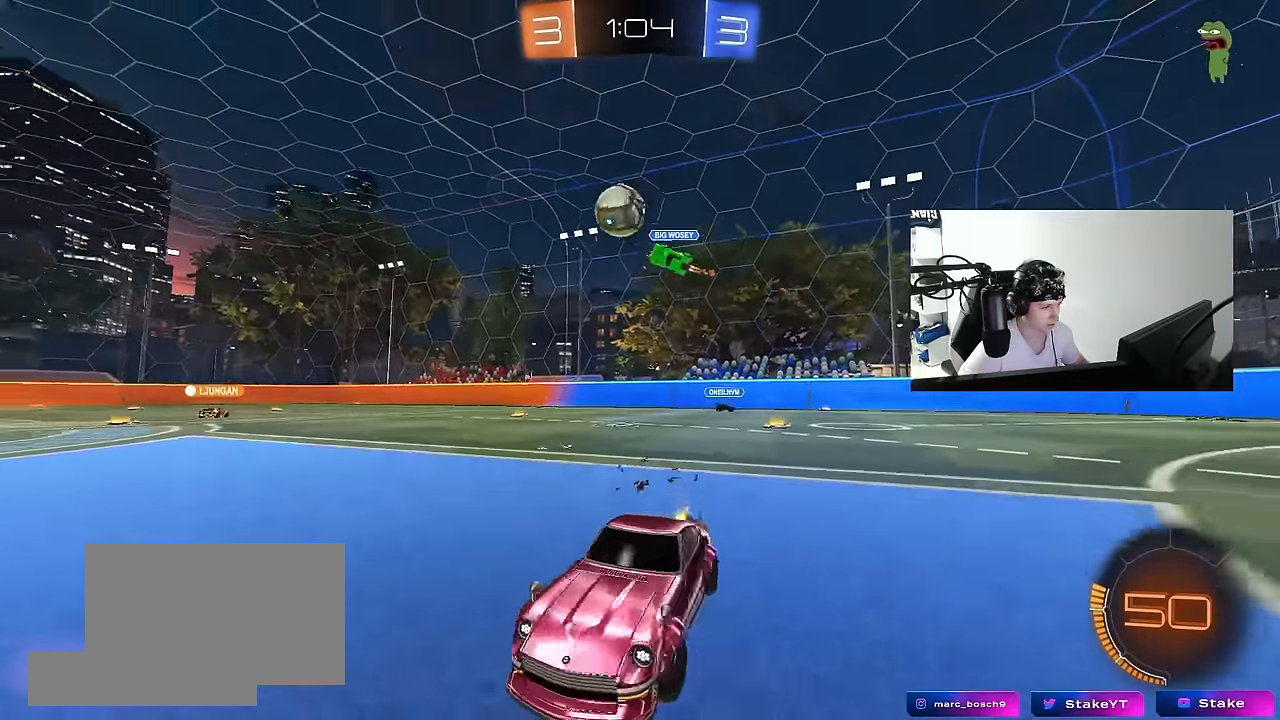
{"keys": ["d", "w"], "mouse": [], "events": [[83, "shift", "down"], [133, "shift", "up"]]}
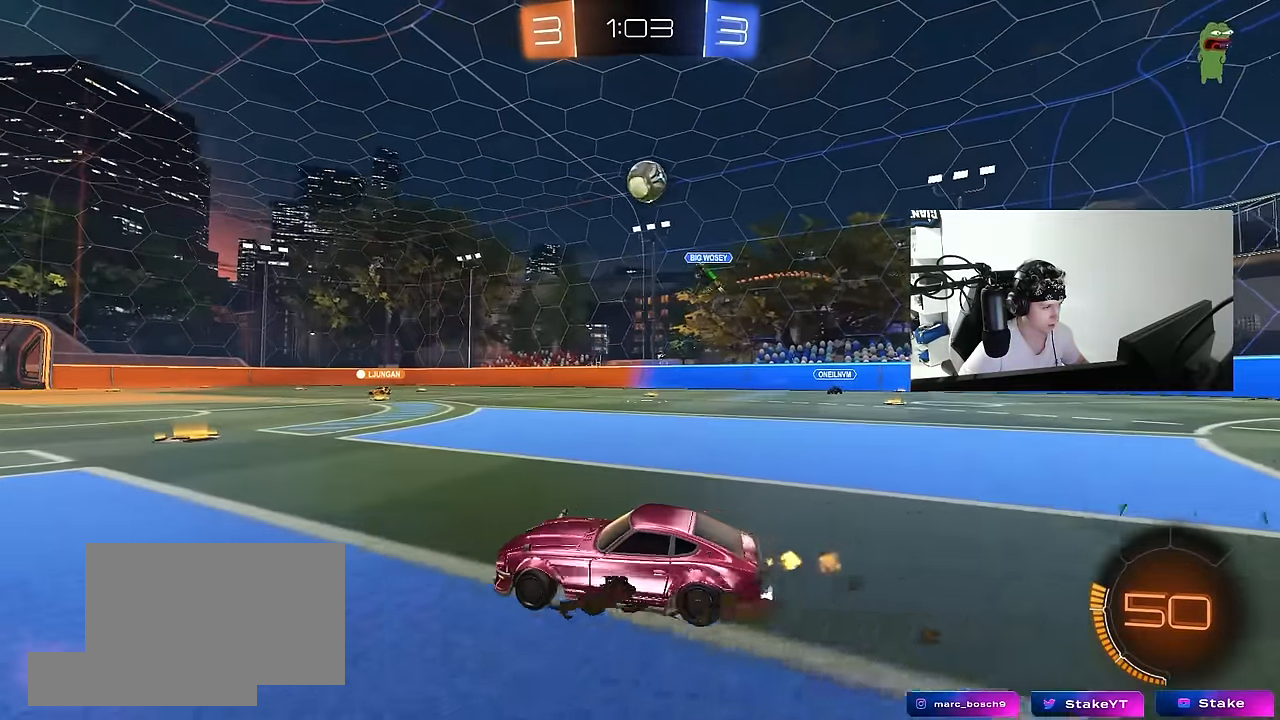
{"keys": ["a", "s", "shift"], "mouse": ["left", "right"], "events": [[233, "mouse_left", "down"], [233, "mouse_right", "down"], [333, "a", "down"], [333, "d", "up"], [333, "shift", "down"], [417, "s", "down"], [417, "w", "up"]]}
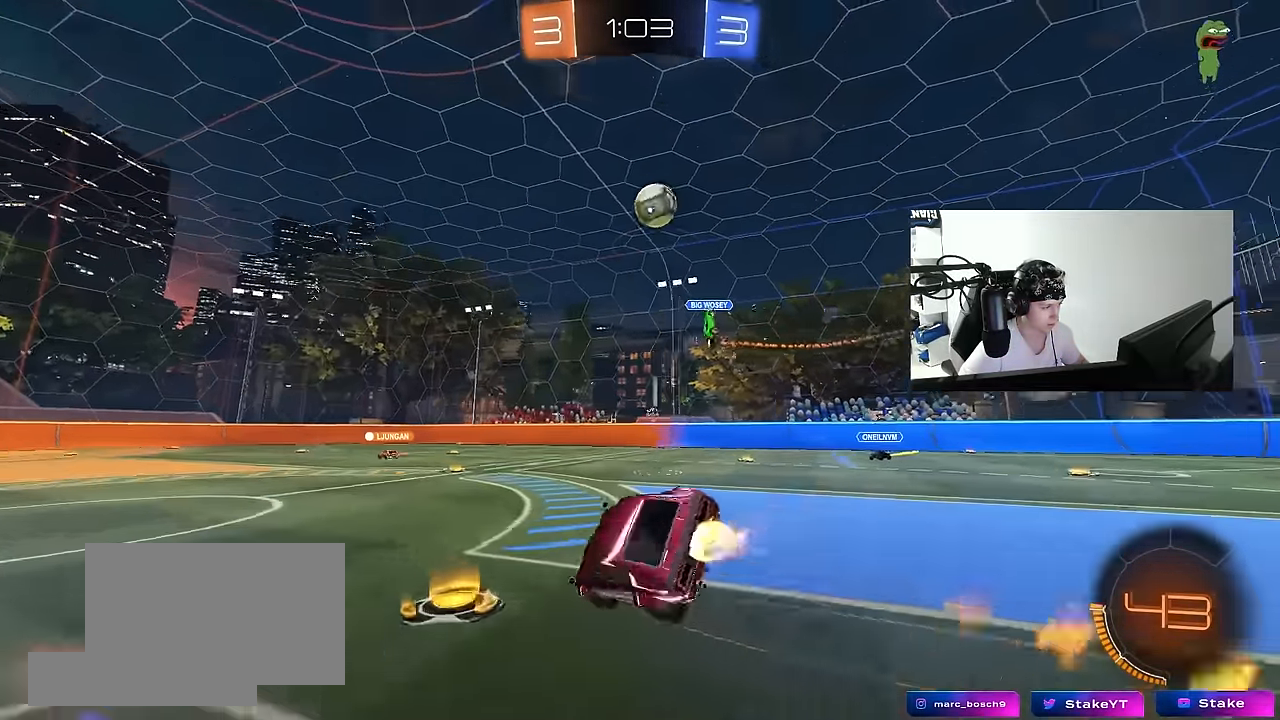
{"keys": ["a", "s", "shift"], "mouse": [], "events": [[67, "mouse_right", "up"], [150, "mouse_left", "up"], [350, "s", "up"], [433, "s", "down"]]}
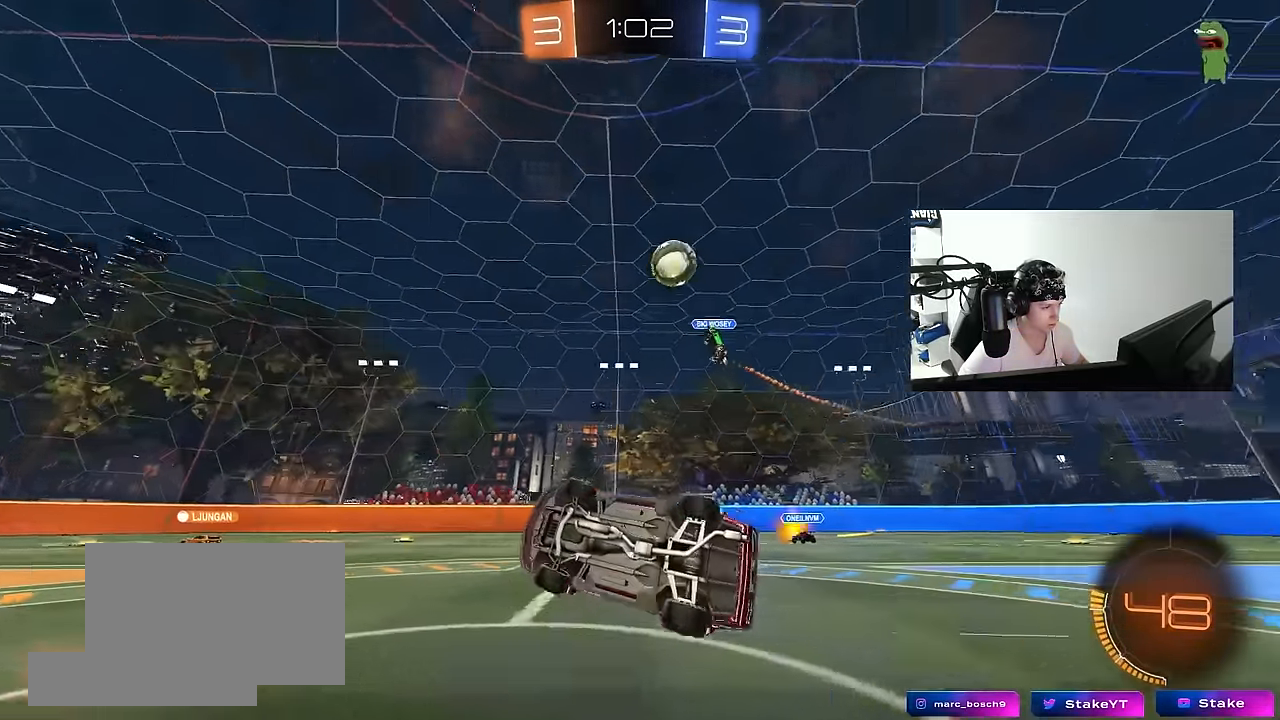
{"keys": ["a", "w"], "mouse": [], "events": [[117, "shift", "up"], [167, "s", "up"], [317, "w", "down"]]}
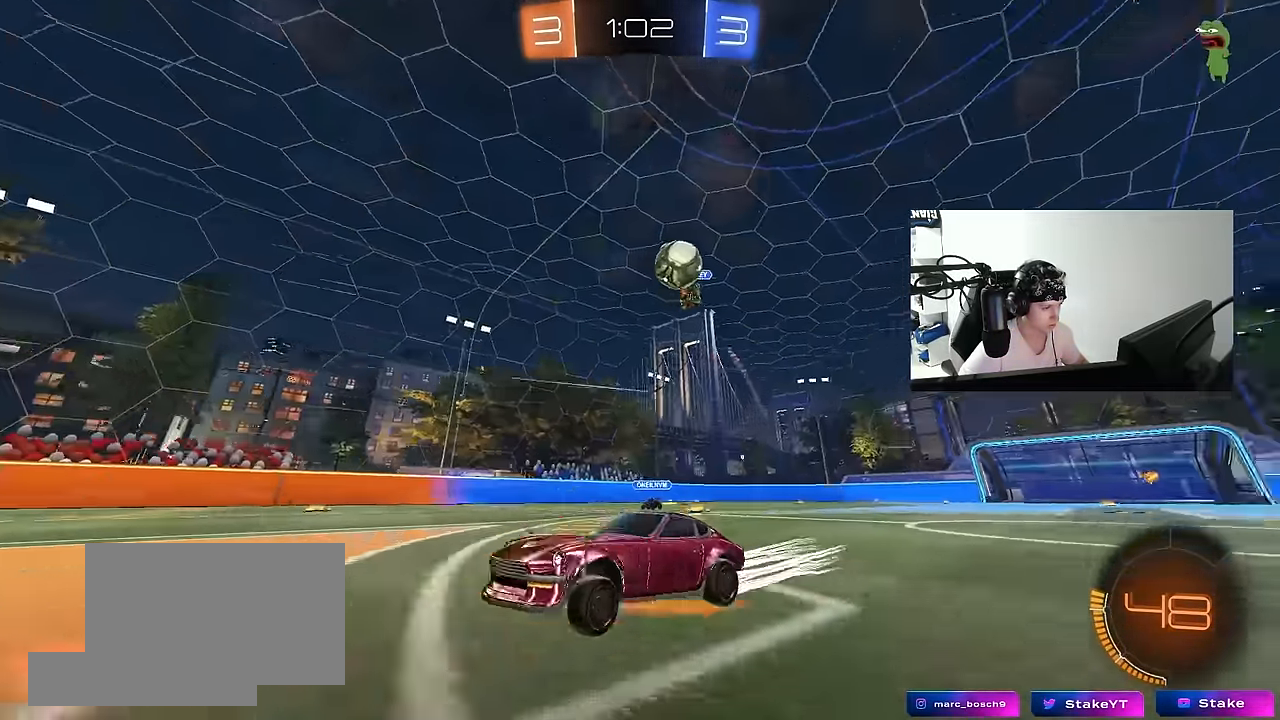
{"keys": [], "mouse": [], "events": [[50, "w", "up"], [133, "a", "up"], [133, "s", "down"], [183, "a", "down"], [233, "a", "up"], [283, "d", "down"], [283, "s", "up"], [367, "d", "up"]]}
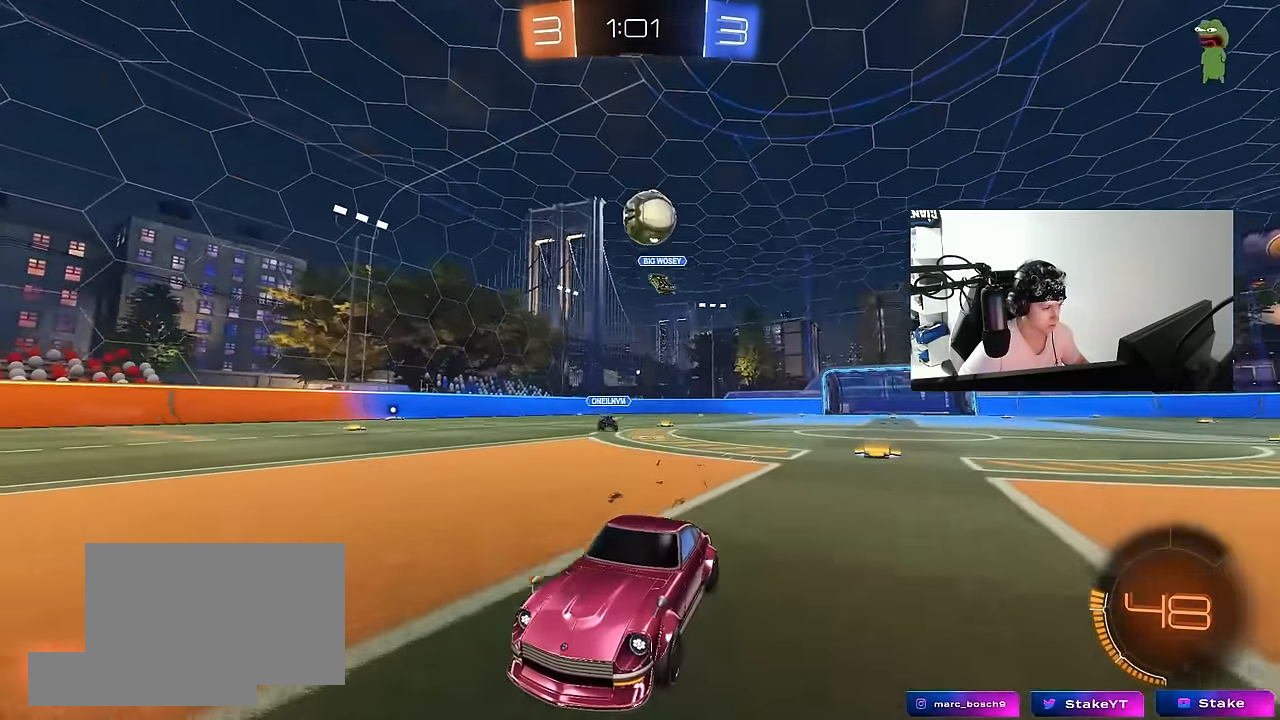
{"keys": ["a", "w"], "mouse": [], "events": [[17, "d", "down"], [17, "w", "down"], [117, "mouse_left", "down"], [150, "d", "up"], [433, "a", "down"], [483, "mouse_left", "up"]]}
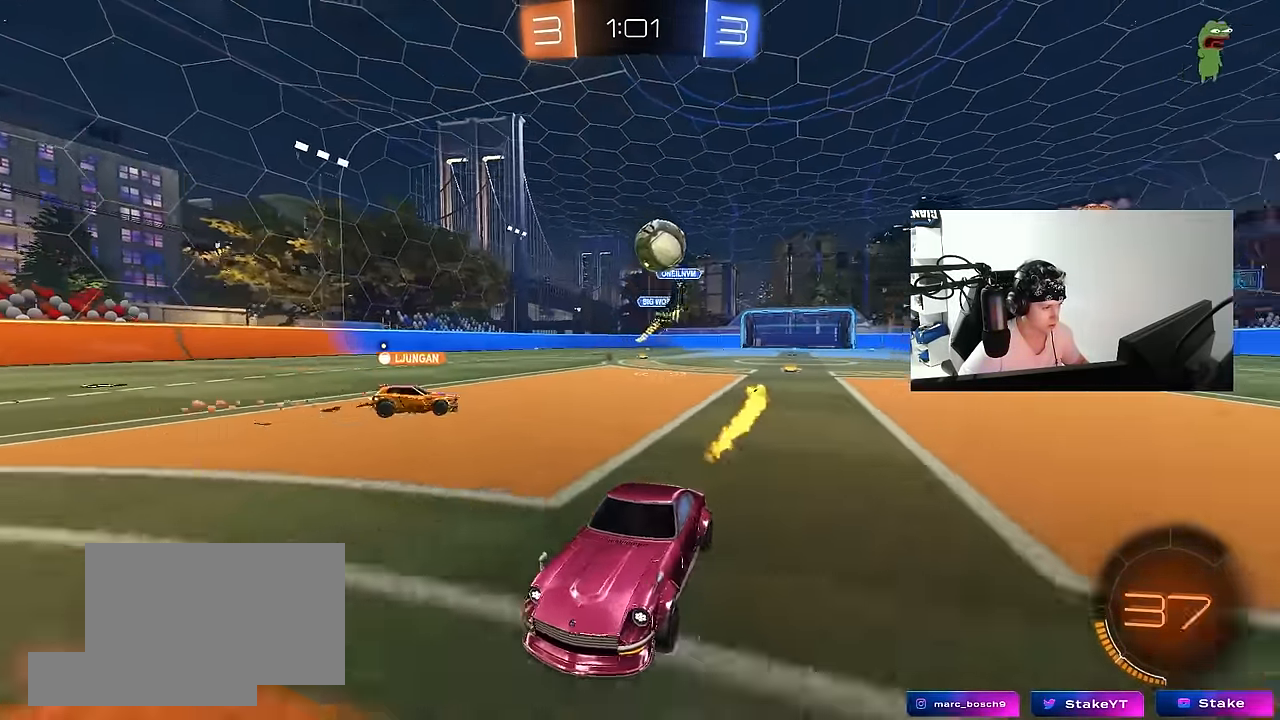
{"keys": ["d", "s"], "mouse": ["right"], "events": [[83, "a", "up"], [217, "d", "down"], [267, "w", "up"], [350, "s", "down"], [500, "mouse_right", "down"]]}
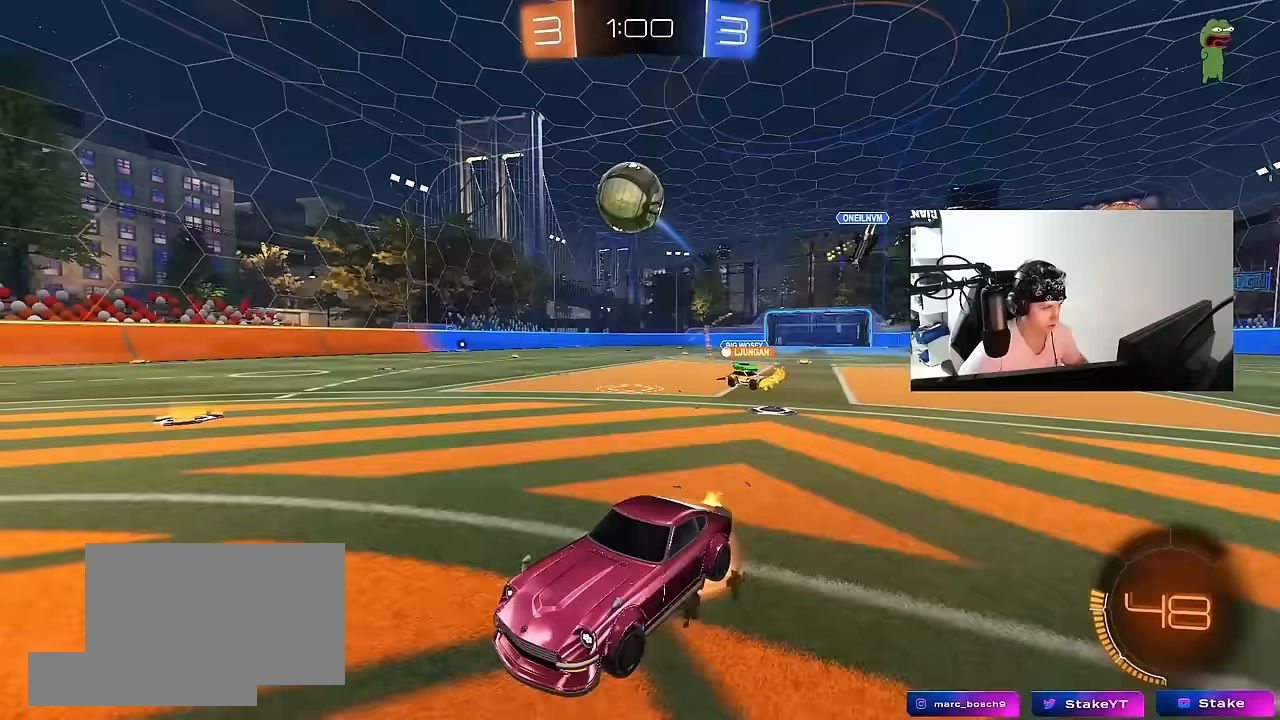
{"keys": ["a", "shift", "w"], "mouse": ["left"], "events": [[183, "mouse_left", "down"], [333, "a", "down"], [333, "mouse_right", "up"], [333, "s", "up"], [333, "shift", "down"], [367, "d", "up"], [467, "w", "down"]]}
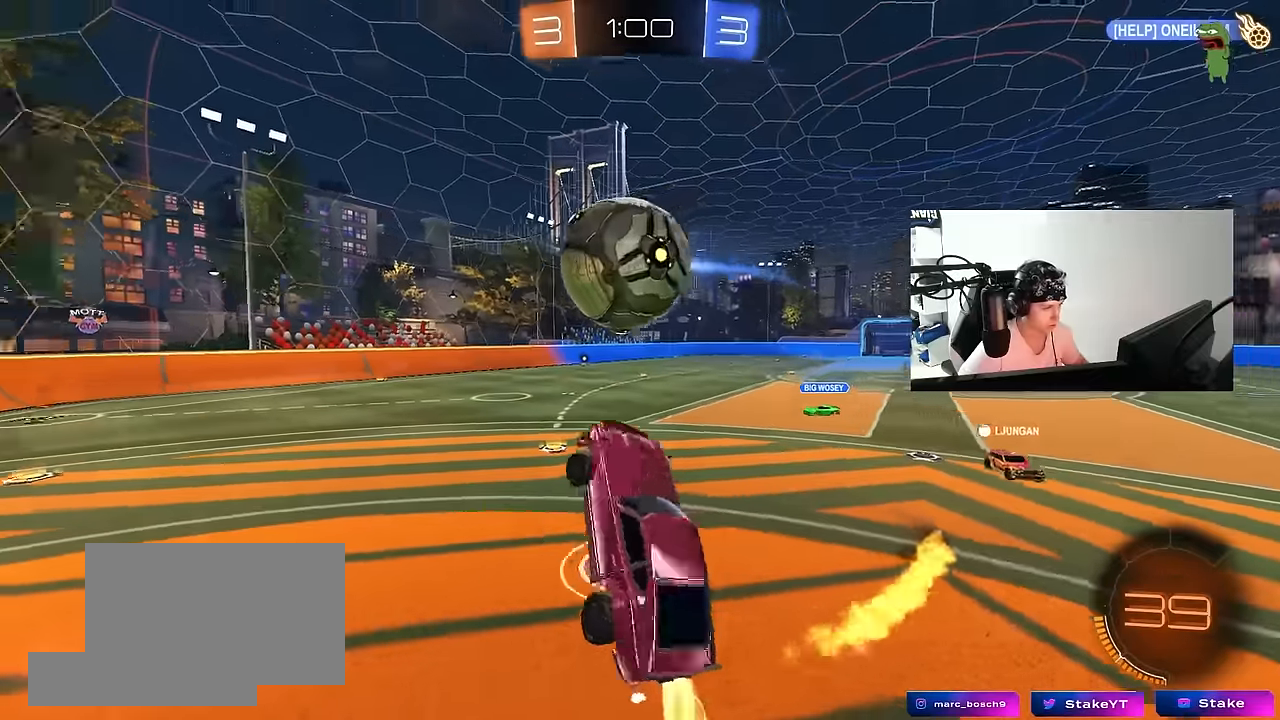
{"keys": ["d", "s"], "mouse": [], "events": [[100, "mouse_right", "down"], [250, "s", "down"], [250, "w", "up"], [350, "d", "down"], [367, "mouse_right", "up"], [383, "shift", "up"], [433, "a", "up"], [483, "mouse_left", "up"]]}
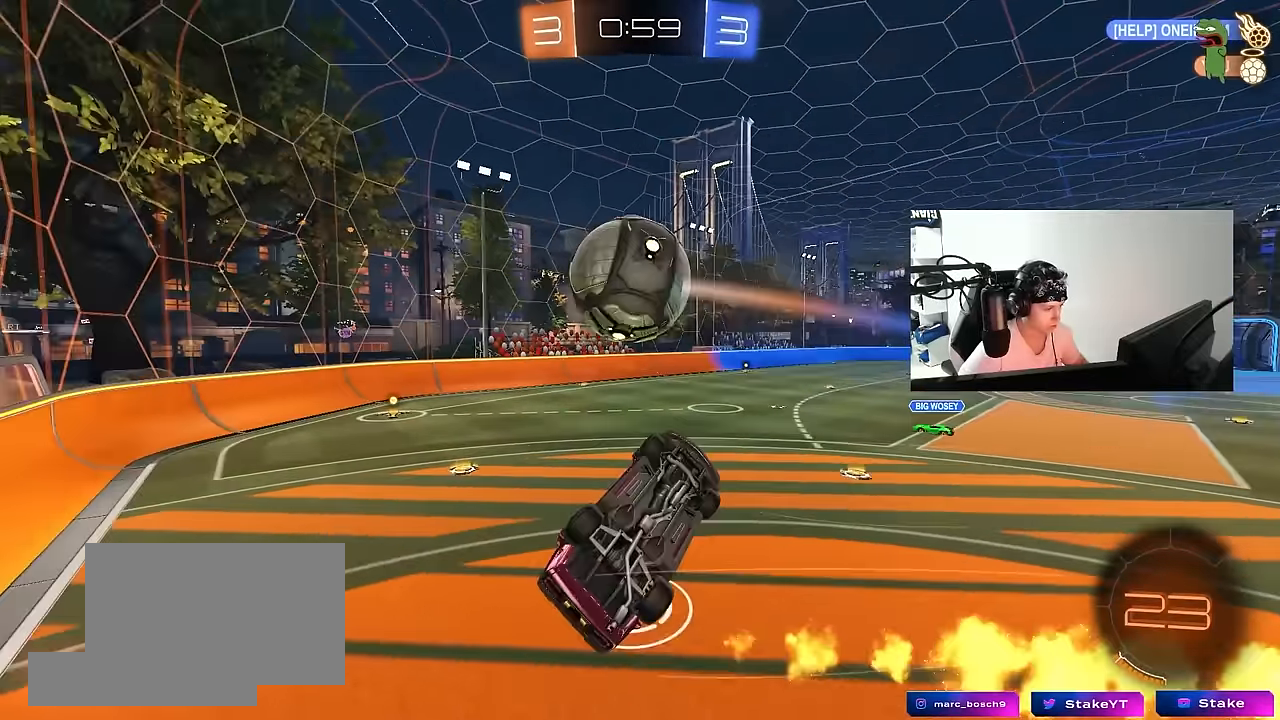
{"keys": ["d", "s"], "mouse": ["left"], "events": [[167, "s", "up"], [217, "shift", "down"], [400, "mouse_left", "down"], [400, "s", "down"], [450, "shift", "up"]]}
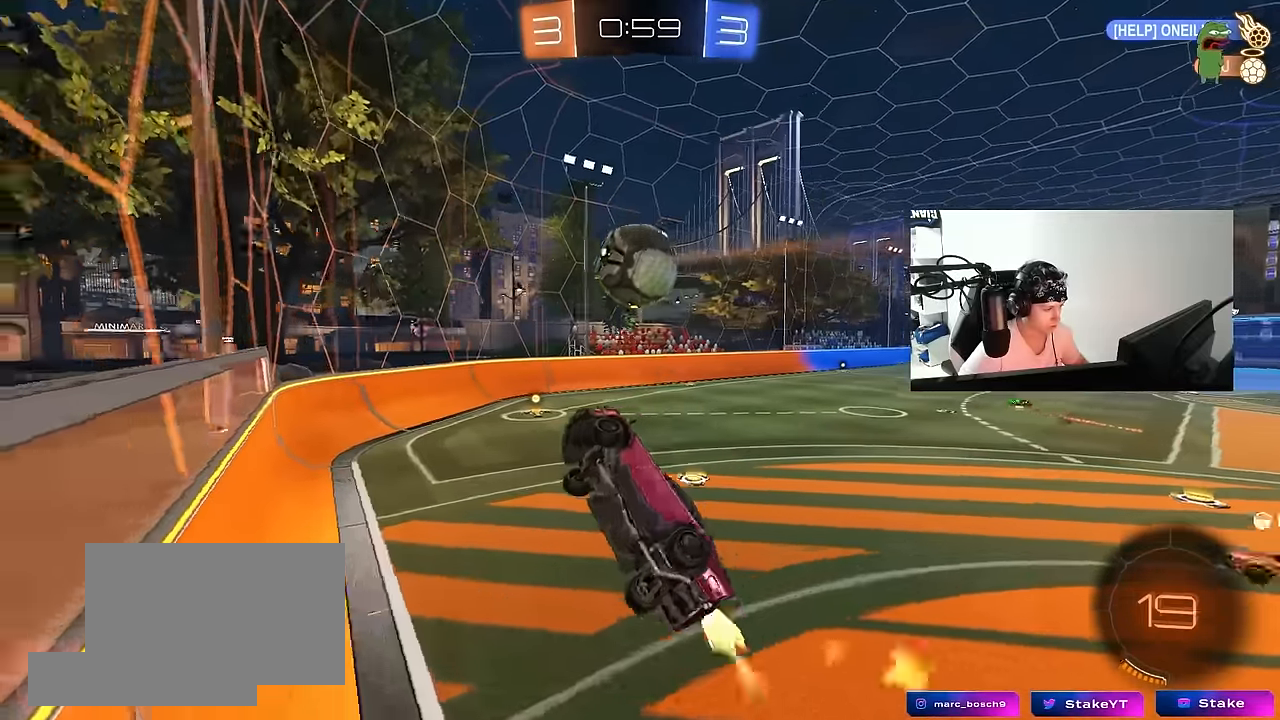
{"keys": ["w"], "mouse": [], "events": [[233, "s", "up"], [283, "d", "up"], [333, "w", "down"], [417, "mouse_left", "up"]]}
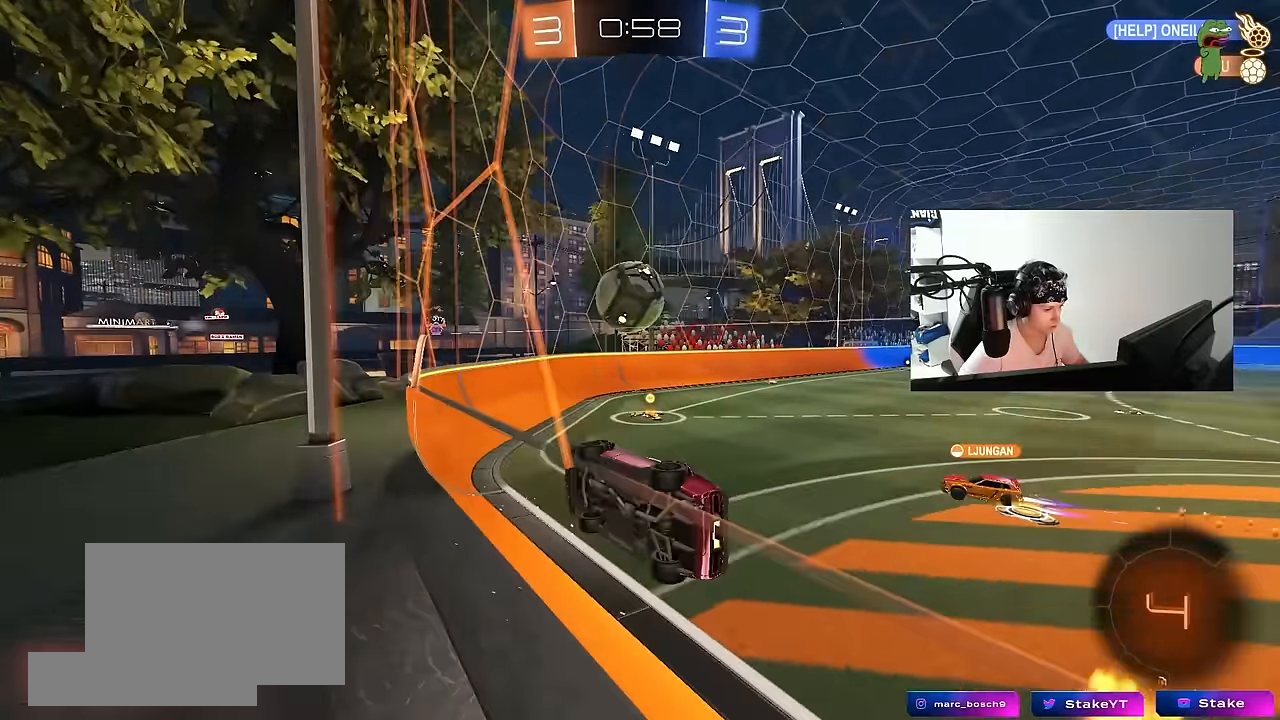
{"keys": ["d", "w"], "mouse": [], "events": [[17, "d", "down"], [117, "d", "up"], [250, "d", "down"]]}
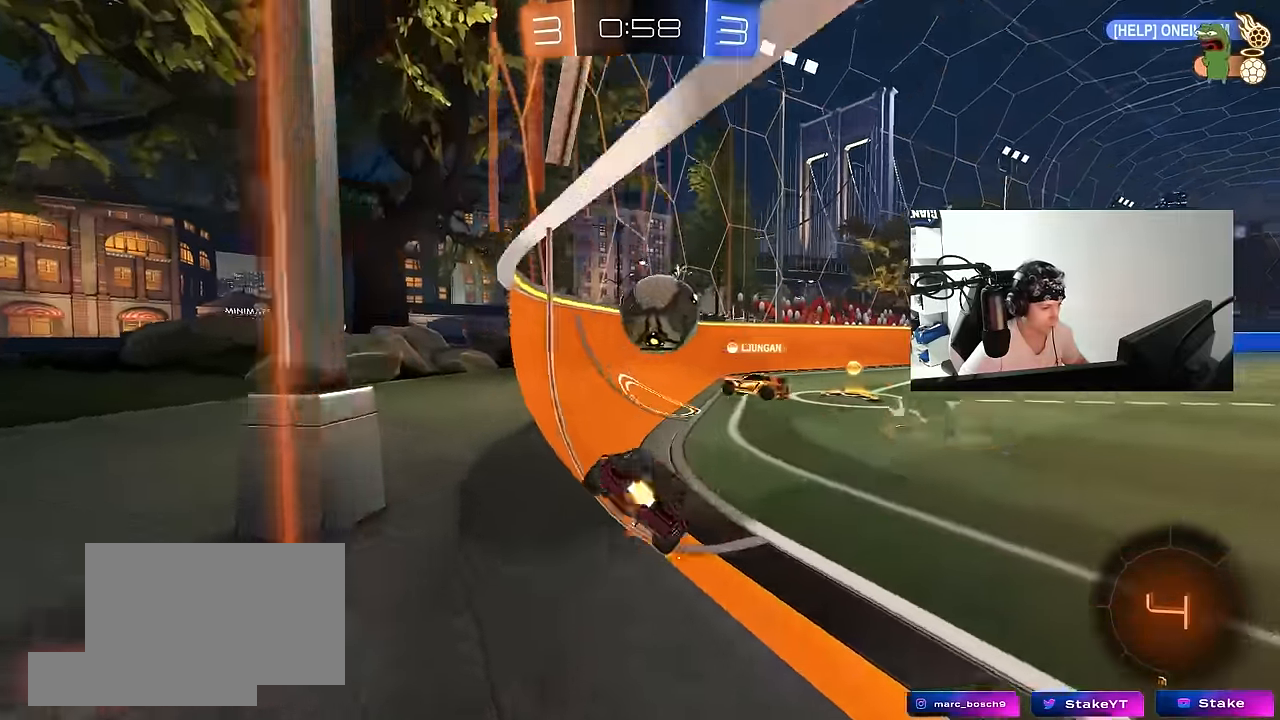
{"keys": ["d", "w"], "mouse": ["left"], "events": [[33, "w", "up"], [167, "d", "up"], [367, "d", "down"], [400, "w", "down"], [500, "mouse_left", "down"]]}
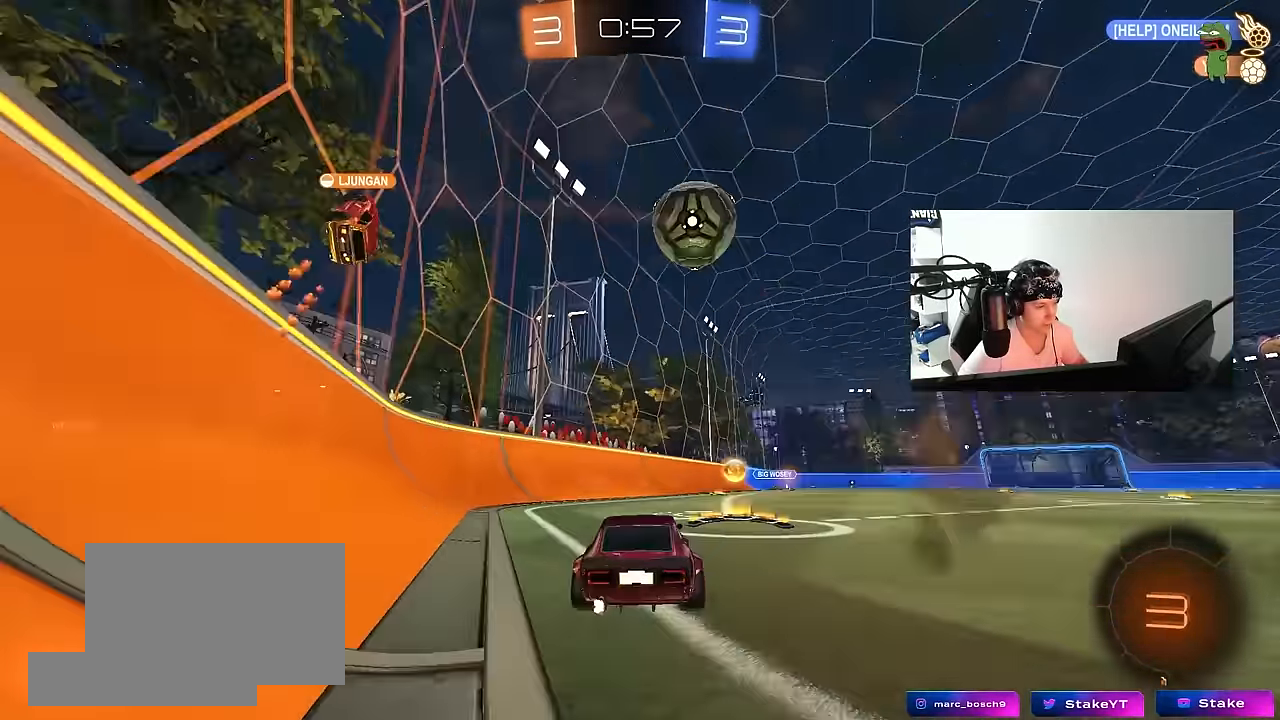
{"keys": ["s"], "mouse": ["left", "right"], "events": [[133, "d", "up"], [283, "d", "down"], [367, "w", "up"], [417, "d", "up"], [417, "mouse_right", "down"], [467, "s", "down"]]}
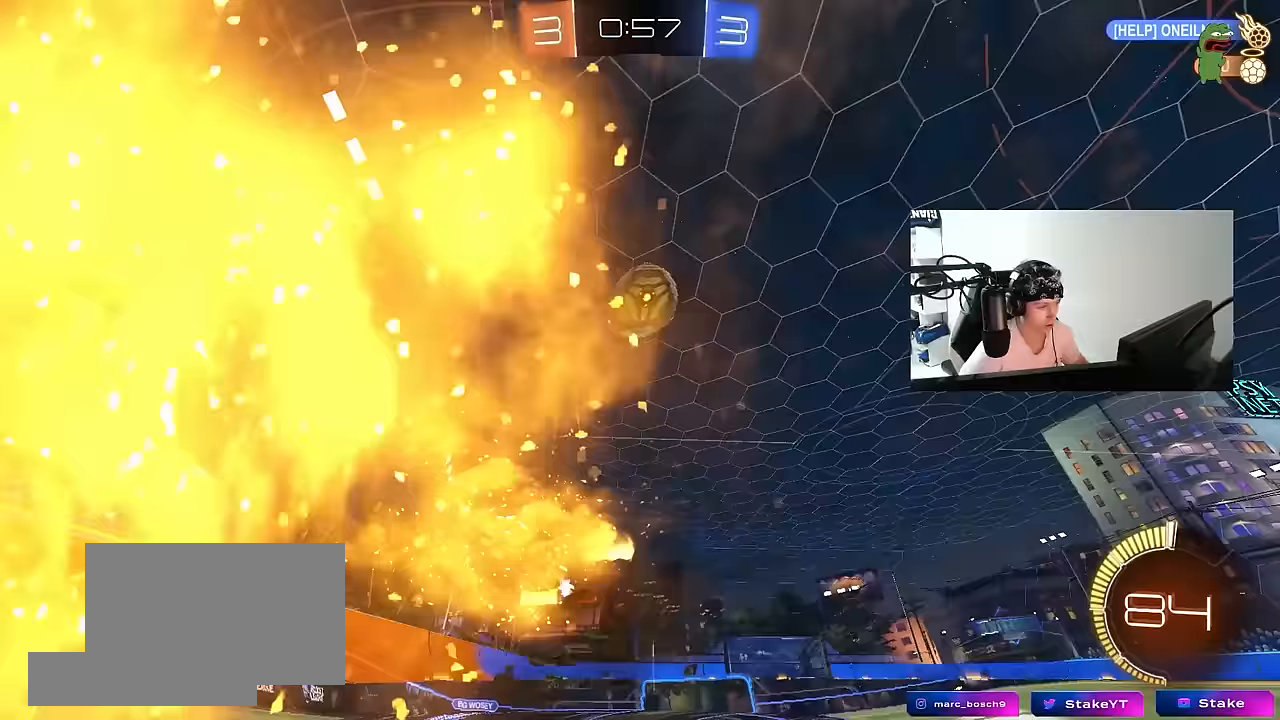
{"keys": ["a"], "mouse": [], "events": [[17, "d", "down"], [67, "d", "up"], [100, "mouse_right", "up"], [100, "s", "up"], [133, "mouse_right", "down"], [250, "a", "down"], [317, "mouse_right", "up"], [350, "mouse_left", "up"]]}
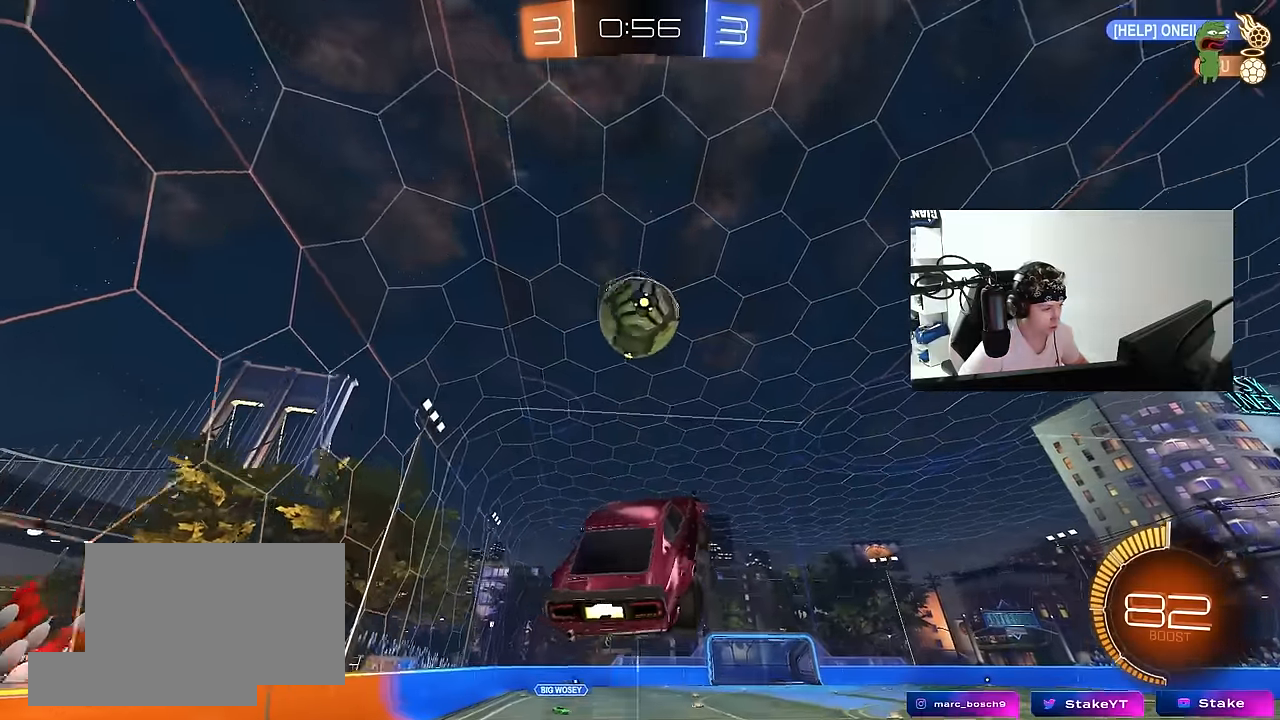
{"keys": ["a", "s"], "mouse": [], "events": [[33, "s", "down"], [83, "mouse_left", "down"], [117, "shift", "down"], [167, "a", "up"], [217, "d", "down"], [217, "s", "up"], [217, "shift", "up"], [317, "a", "down"], [317, "d", "up"], [317, "shift", "down"], [350, "mouse_left", "up"], [450, "s", "down"], [450, "shift", "up"]]}
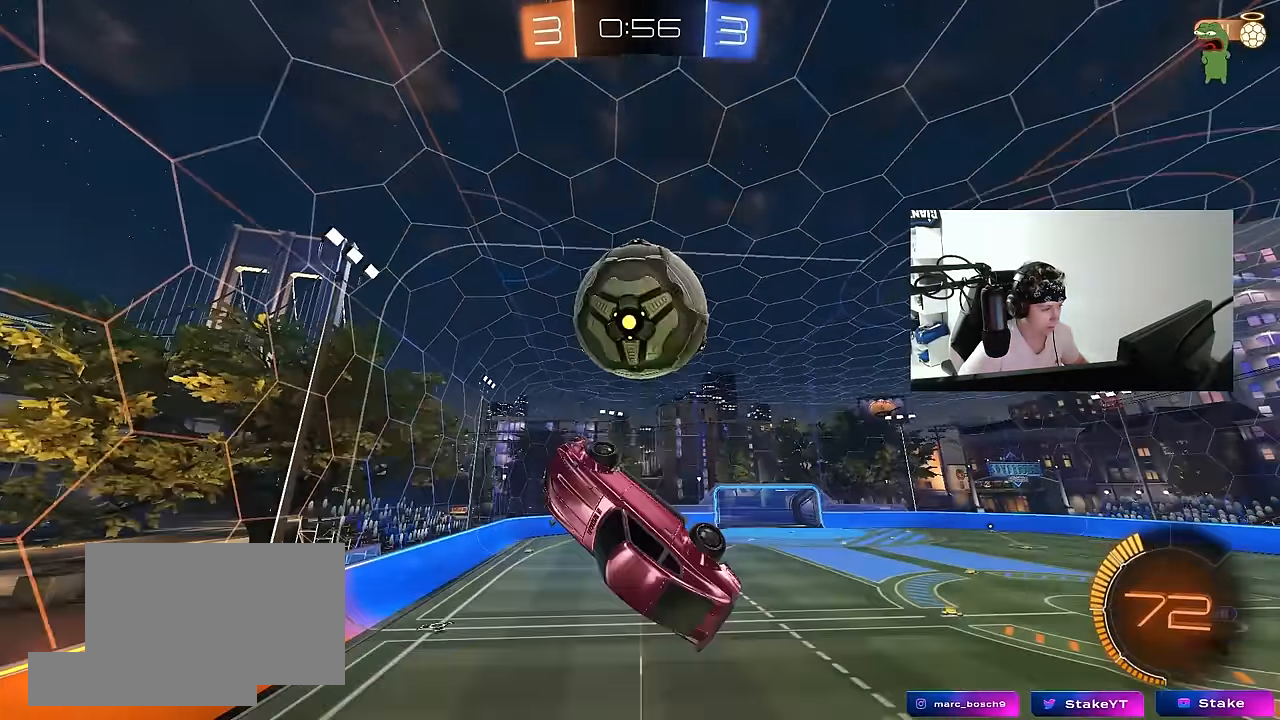
{"keys": ["a", "shift", "w"], "mouse": [], "events": [[100, "s", "up"], [233, "w", "down"], [467, "shift", "down"]]}
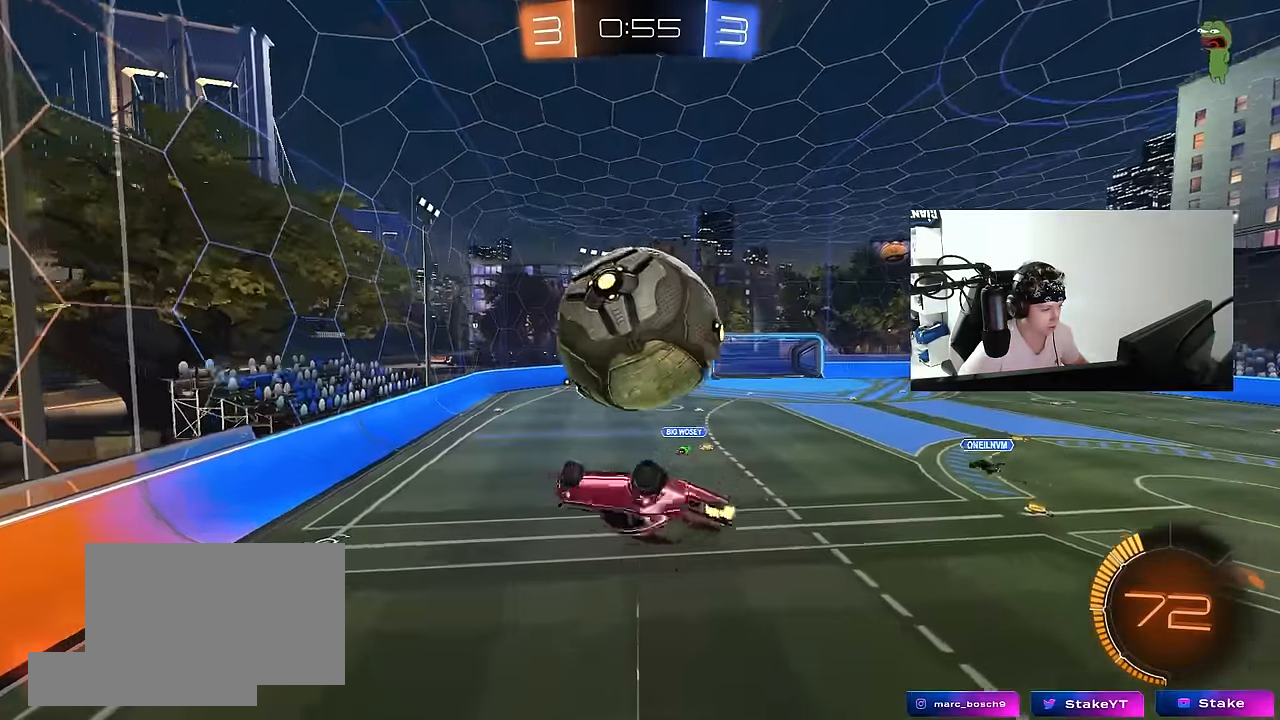
{"keys": ["a", "shift"], "mouse": [], "events": [[17, "mouse_left", "down"], [17, "w", "up"], [200, "s", "down"], [433, "s", "up"], [450, "mouse_left", "up"]]}
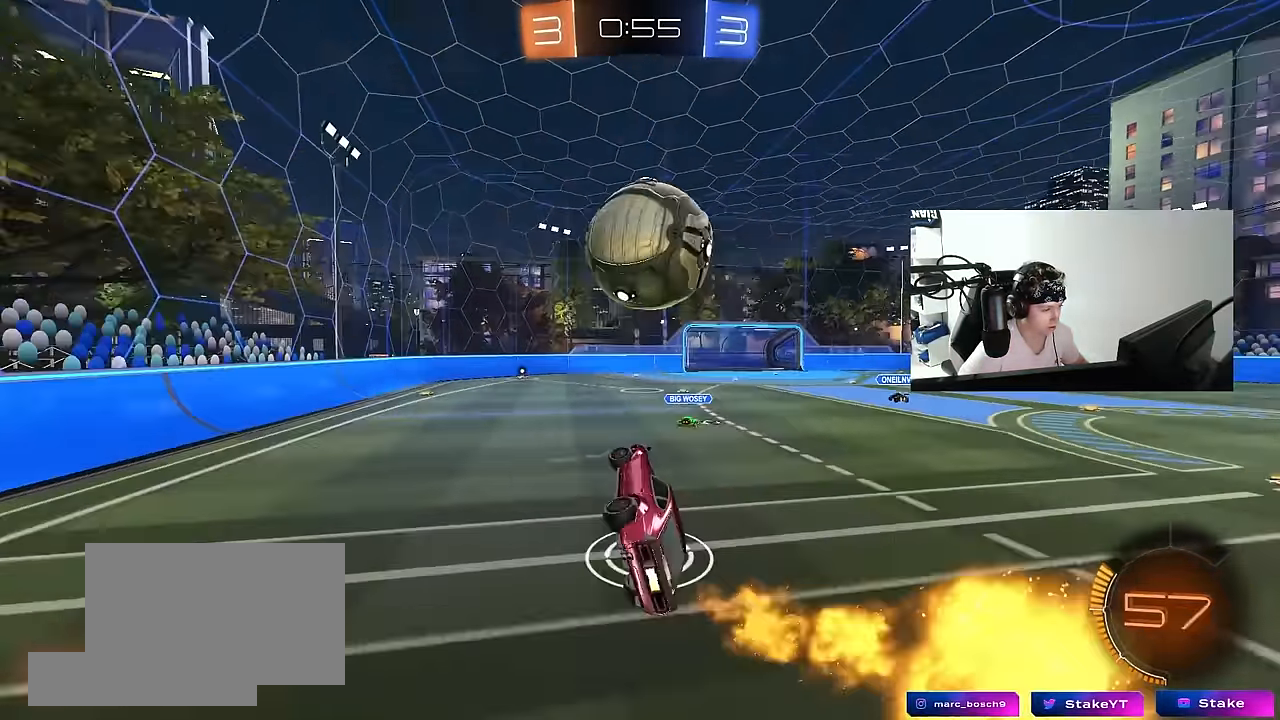
{"keys": ["a", "shift", "w"], "mouse": ["left"], "events": [[133, "a", "up"], [133, "shift", "up"], [167, "w", "down"], [217, "mouse_right", "down"], [317, "mouse_right", "up"], [317, "w", "up"], [367, "mouse_right", "down"], [400, "shift", "down"], [450, "a", "down"], [450, "w", "down"], [500, "mouse_left", "down"], [500, "mouse_right", "up"]]}
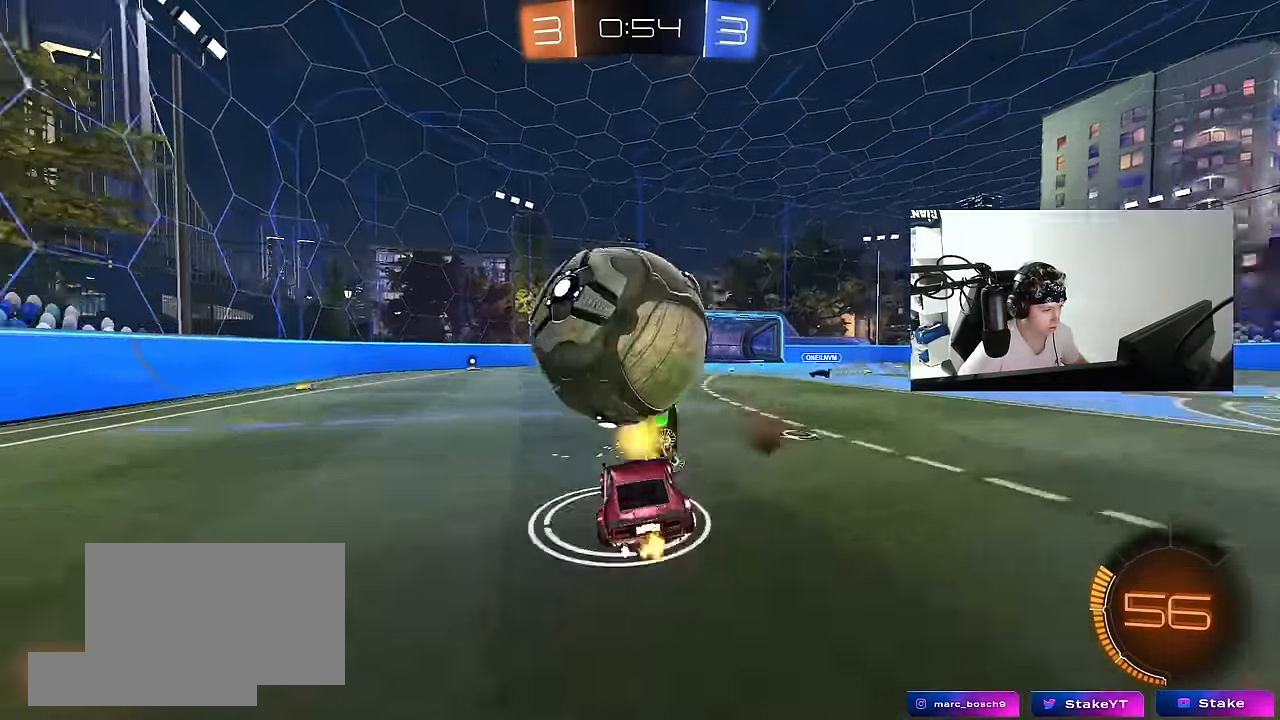
{"keys": ["a", "s", "shift", "space"], "mouse": ["left"], "events": [[50, "mouse_right", "down"], [50, "s", "down"], [50, "w", "up"], [167, "mouse_right", "up"], [183, "mouse_left", "up"], [367, "mouse_left", "down"], [417, "space", "down"]]}
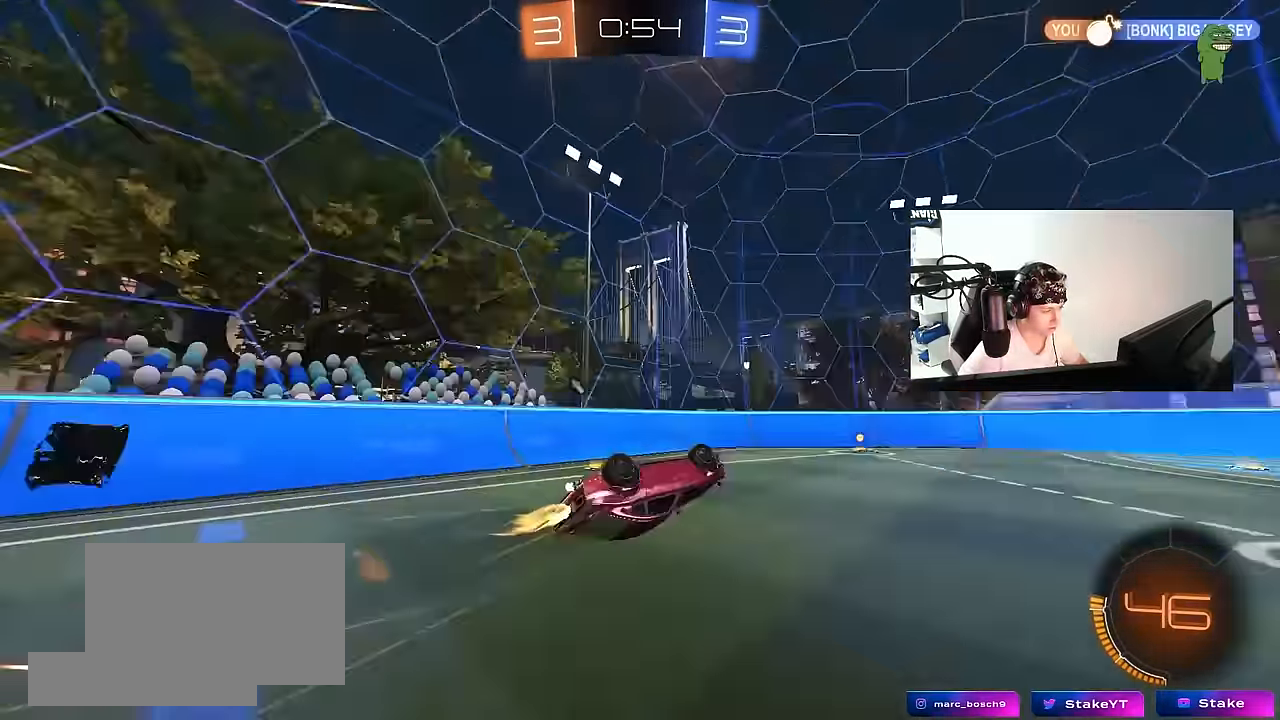
{"keys": ["d", "s"], "mouse": [], "events": [[67, "s", "up"], [100, "mouse_left", "up"], [100, "space", "up"], [200, "s", "down"], [350, "a", "up"], [350, "d", "down"], [350, "shift", "up"]]}
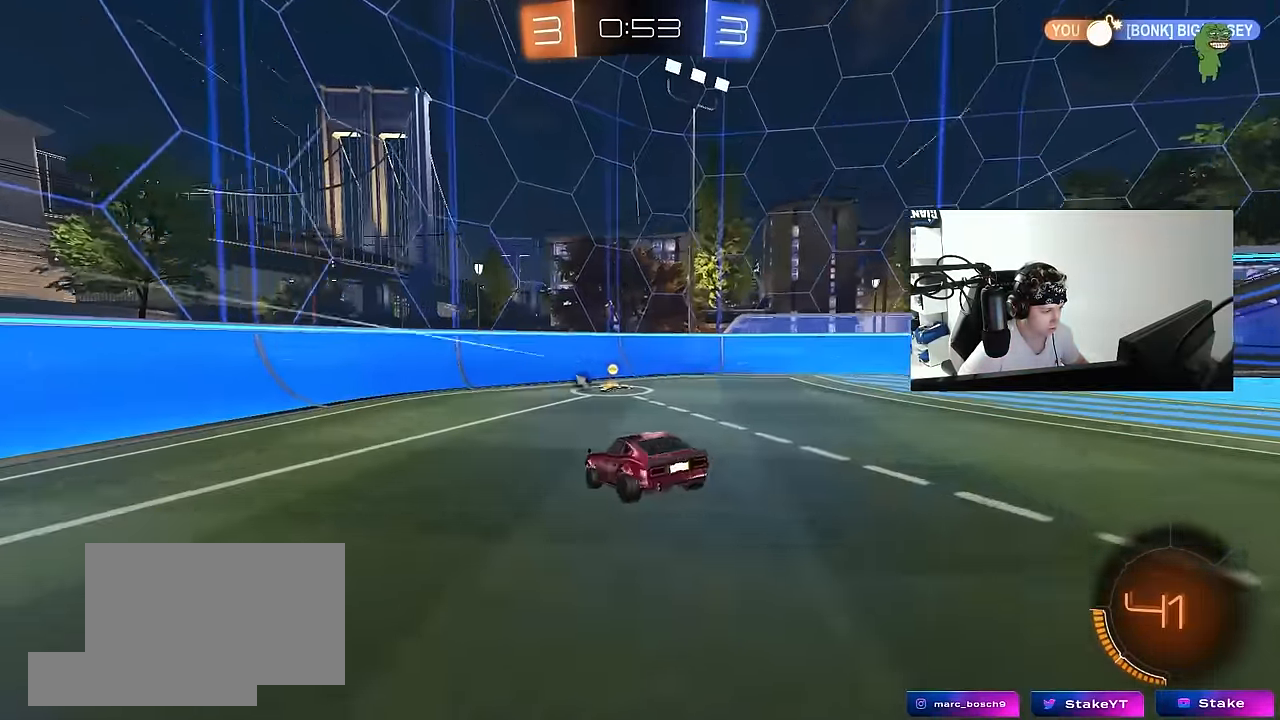
{"keys": ["a", "w"], "mouse": [], "events": [[83, "mouse_left", "down"], [133, "s", "up"], [167, "d", "up"], [167, "space", "down"], [267, "w", "down"], [317, "a", "down"], [317, "mouse_left", "up"], [350, "space", "up"]]}
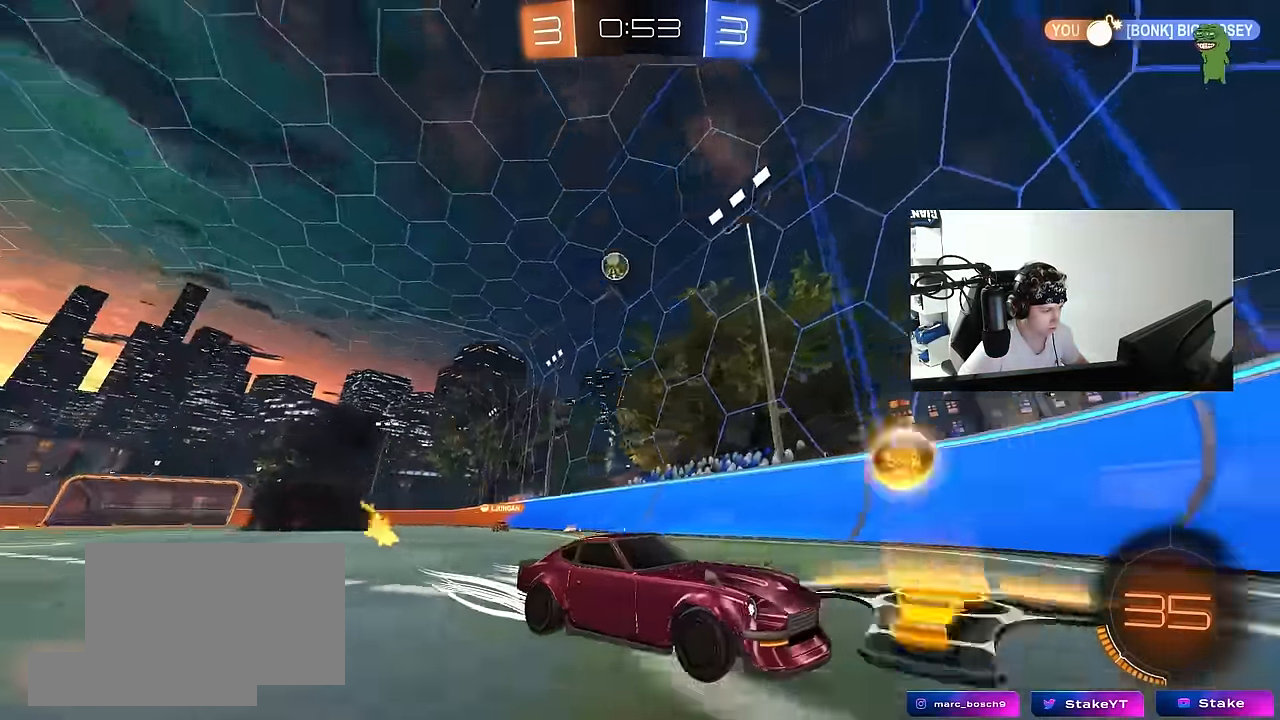
{"keys": ["s"], "mouse": [], "events": [[150, "a", "up"], [233, "a", "down"], [333, "s", "down"], [367, "w", "up"], [417, "a", "up"], [417, "d", "down"], [467, "d", "up"]]}
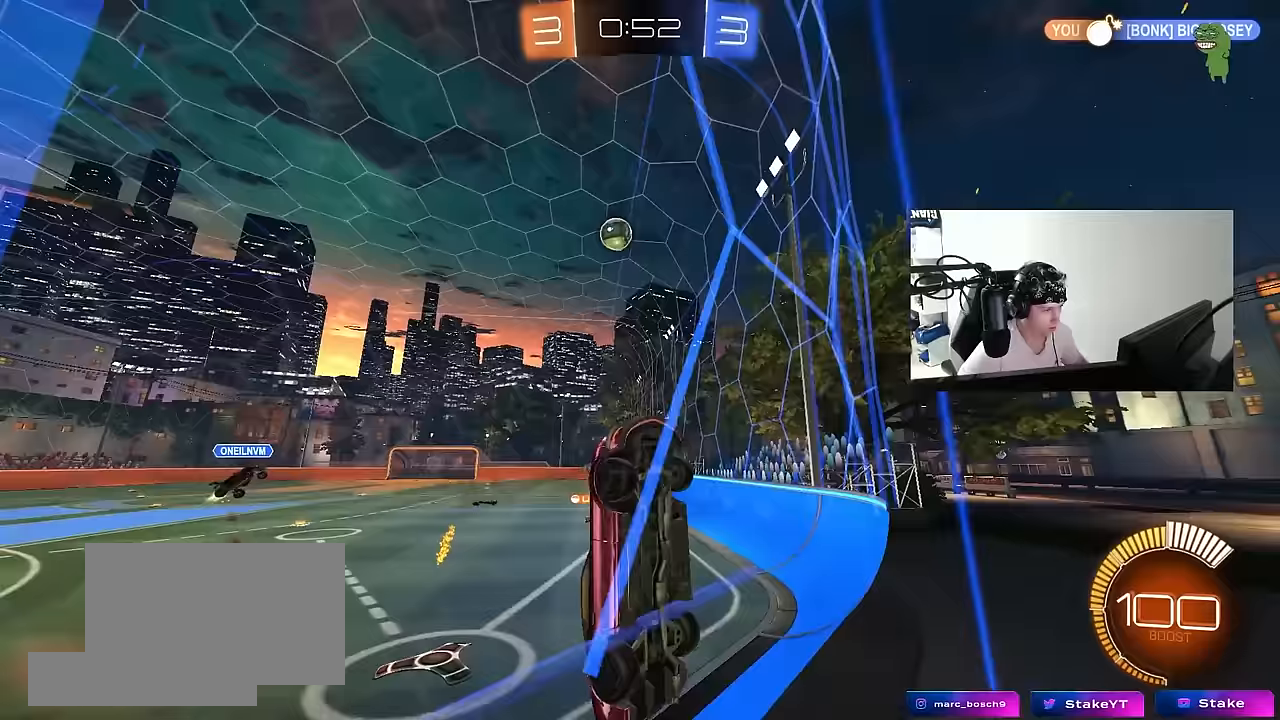
{"keys": ["a", "w"], "mouse": ["left"], "events": [[17, "a", "down"], [100, "s", "up"], [150, "shift", "down"], [250, "w", "down"], [300, "shift", "up"], [433, "mouse_left", "down"]]}